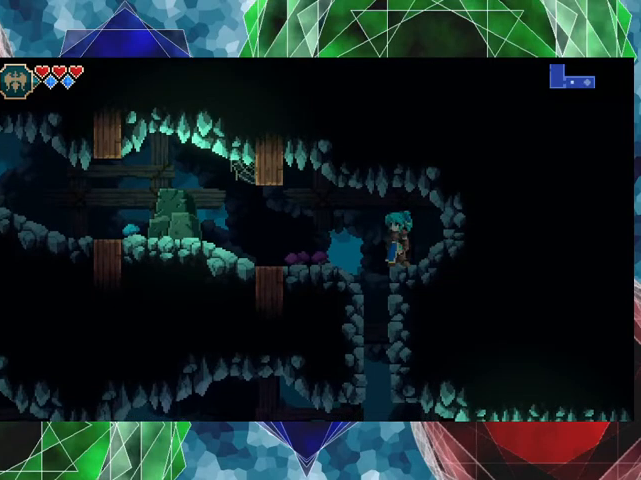
Gameplay with a controller (Nintendo layout); each line is a JSON object with the inputs held at the frame after it. "events" lists button and stick changes between this image and that frame as [ms after this image, input, new state], when the widget could be followed in between. Not read: L3 R3 right_stick.
{"buttons": [], "left_stick": "center", "events": [[267, "left_stick", "center"]]}
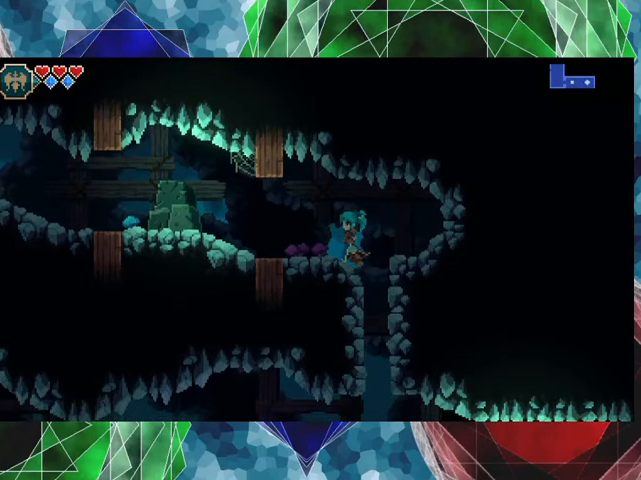
{"buttons": [], "left_stick": "right", "events": [[400, "left_stick", "right"]]}
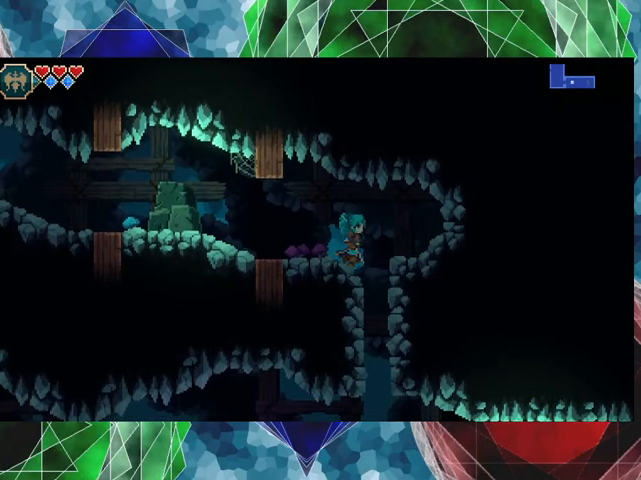
{"buttons": [], "left_stick": "center", "events": [[100, "left_stick", "center"]]}
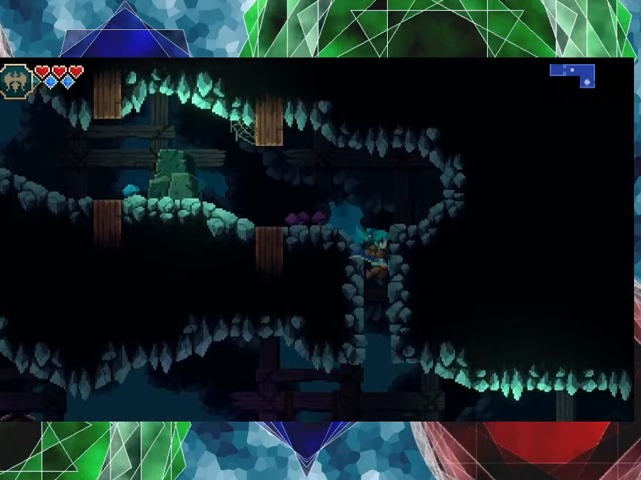
{"buttons": [], "left_stick": "center", "events": []}
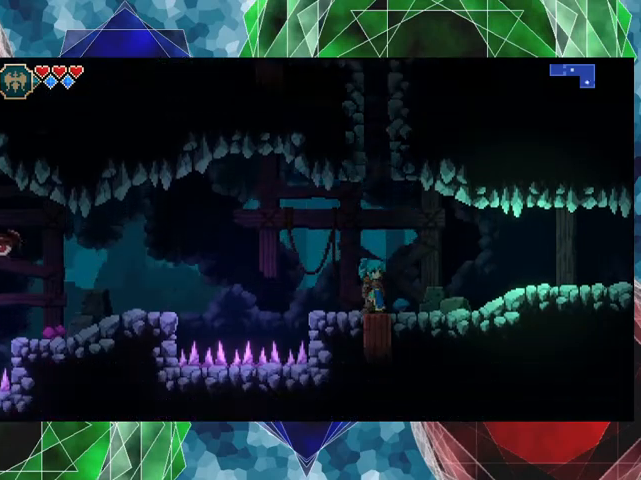
{"buttons": [], "left_stick": "center", "events": []}
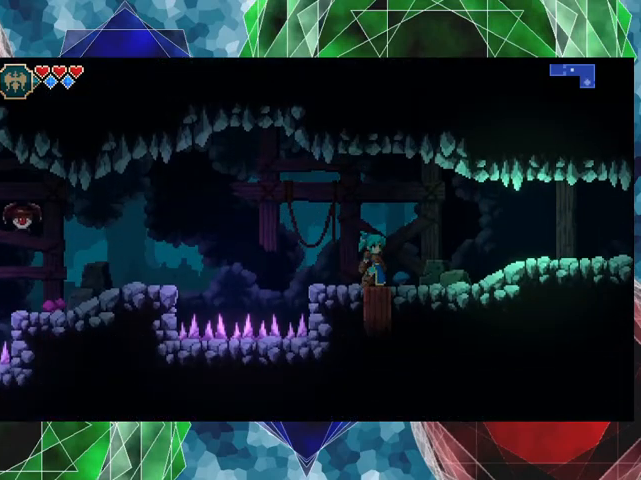
{"buttons": [], "left_stick": "right", "events": [[267, "left_stick", "right"]]}
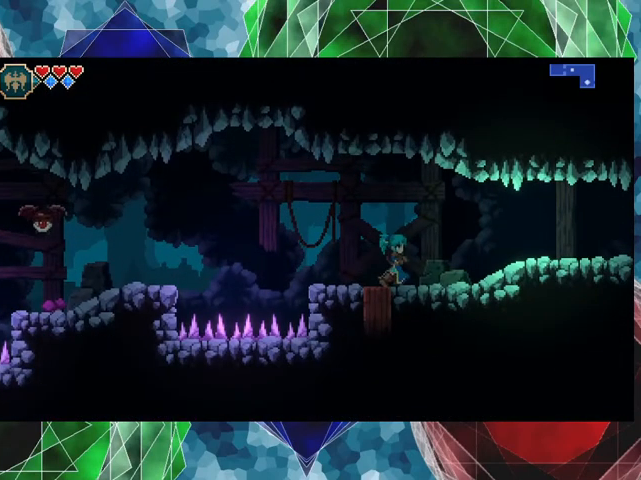
{"buttons": [], "left_stick": "center", "events": [[433, "left_stick", "center"]]}
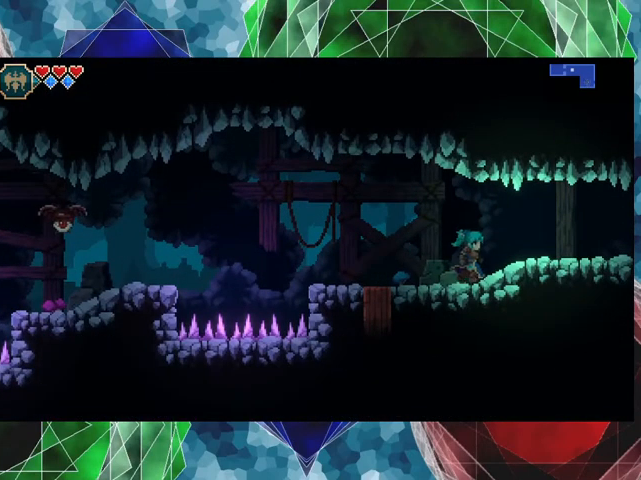
{"buttons": [], "left_stick": "left", "events": [[500, "left_stick", "left"]]}
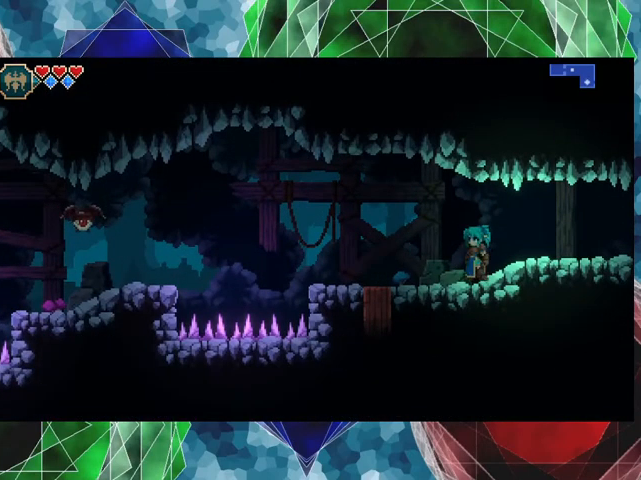
{"buttons": [], "left_stick": "center", "events": [[200, "left_stick", "center"]]}
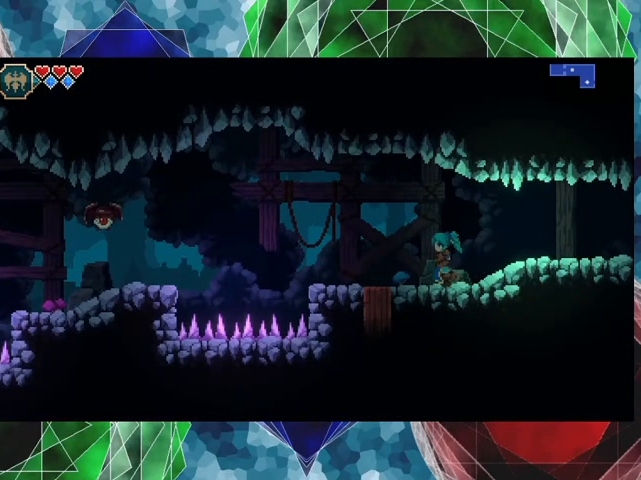
{"buttons": [], "left_stick": "center", "events": []}
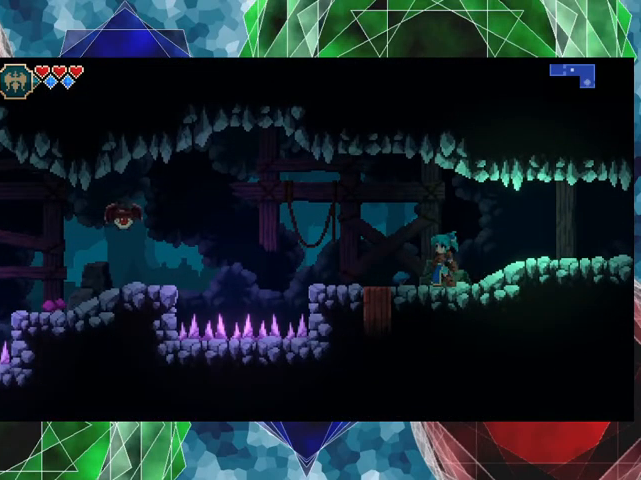
{"buttons": [], "left_stick": "center", "events": [[33, "DPAD_LEFT", "down"], [133, "DPAD_LEFT", "up"], [233, "DPAD_LEFT", "down"], [467, "DPAD_LEFT", "up"]]}
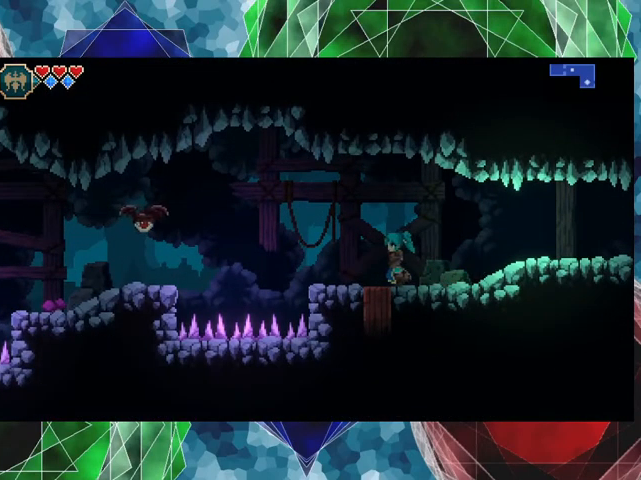
{"buttons": [], "left_stick": "center", "events": []}
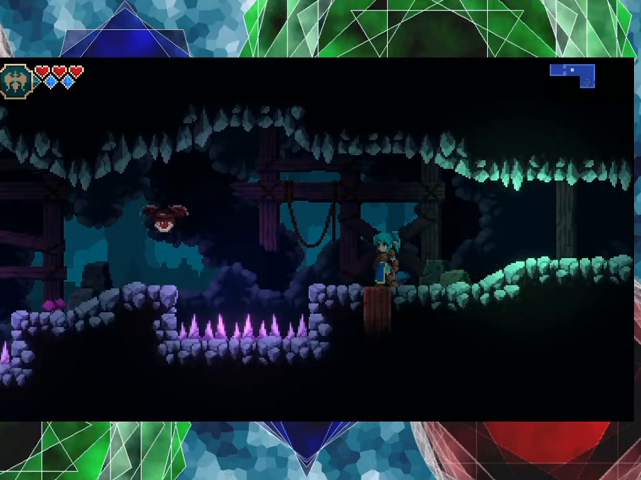
{"buttons": [], "left_stick": "left", "events": [[200, "left_stick", "left"]]}
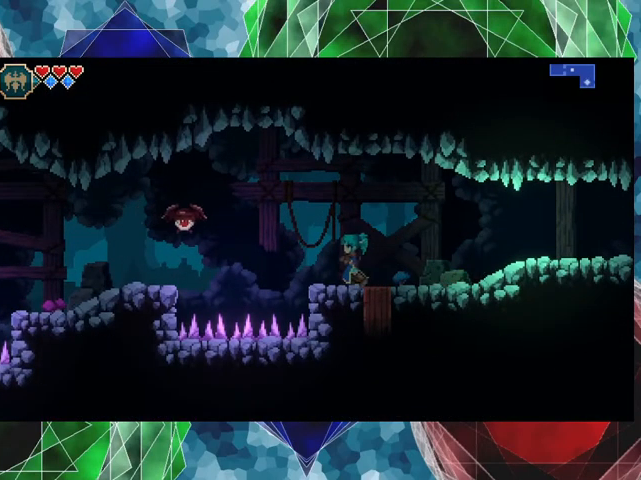
{"buttons": [], "left_stick": "center", "events": [[33, "left_stick", "center"], [333, "left_stick", "left"], [467, "left_stick", "center"]]}
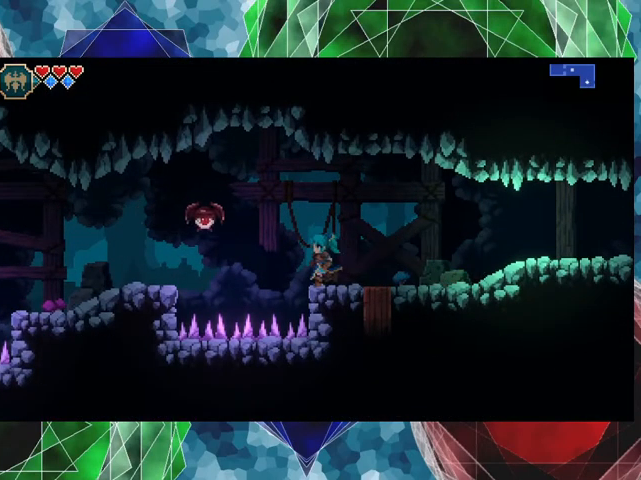
{"buttons": [], "left_stick": "center", "events": [[300, "B", "down"], [433, "B", "up"]]}
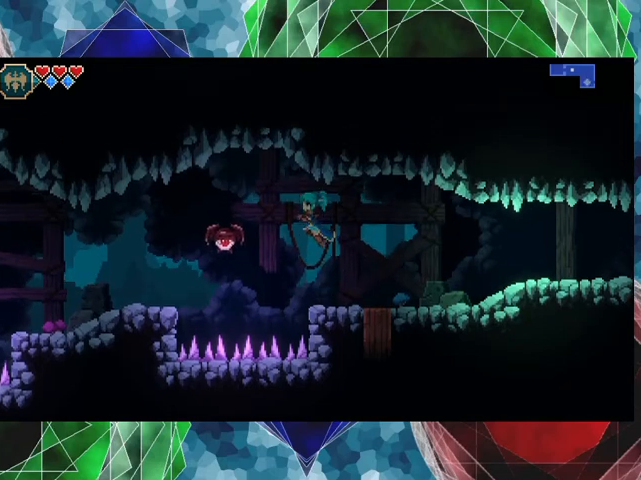
{"buttons": [], "left_stick": "center", "events": [[133, "Y", "down"], [267, "Y", "up"]]}
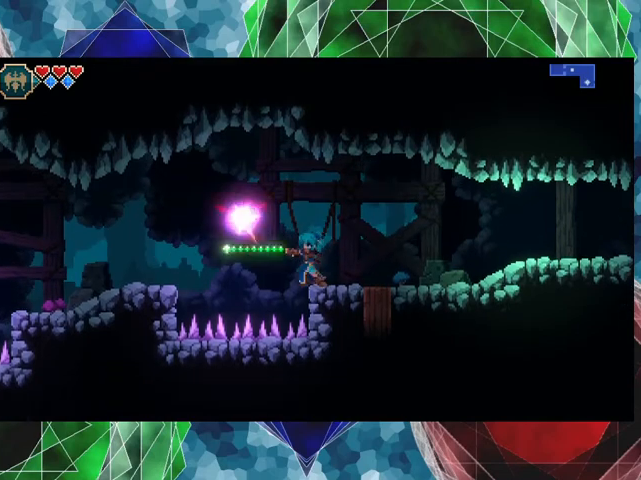
{"buttons": [], "left_stick": "center", "events": [[267, "B", "down"], [400, "B", "up"]]}
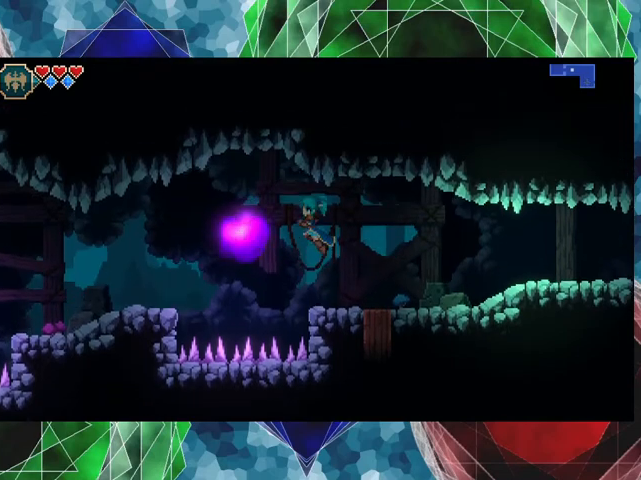
{"buttons": [], "left_stick": "right", "events": [[100, "left_stick", "right"]]}
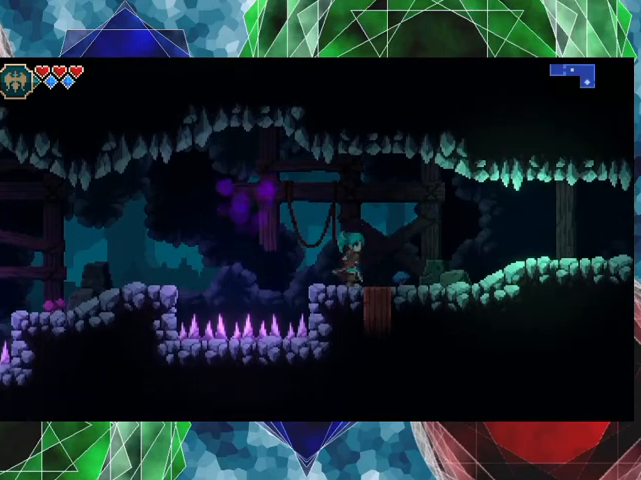
{"buttons": [], "left_stick": "center", "events": [[433, "left_stick", "center"]]}
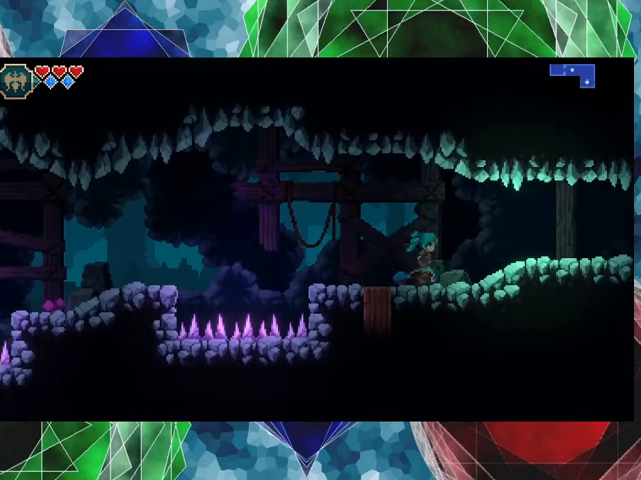
{"buttons": [], "left_stick": "left", "events": [[33, "left_stick", "left"]]}
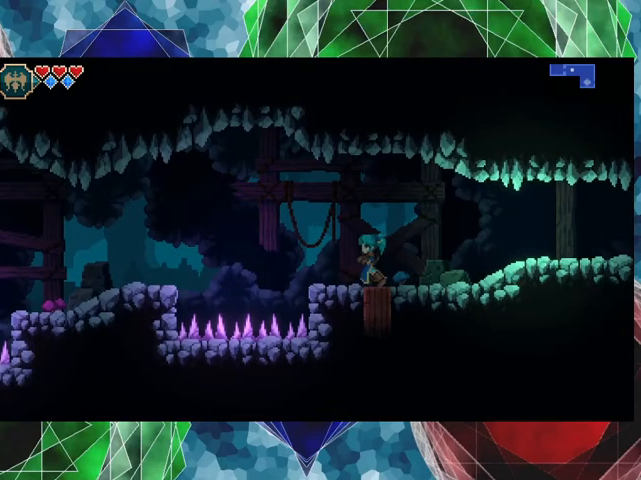
{"buttons": ["B"], "left_stick": "left", "events": [[367, "B", "down"]]}
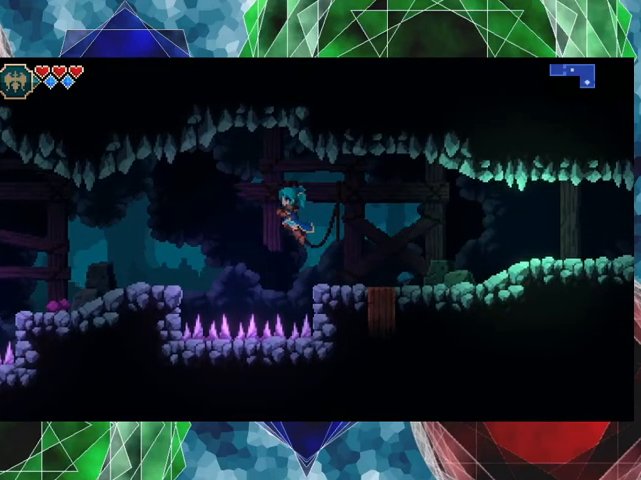
{"buttons": ["B"], "left_stick": "left", "events": []}
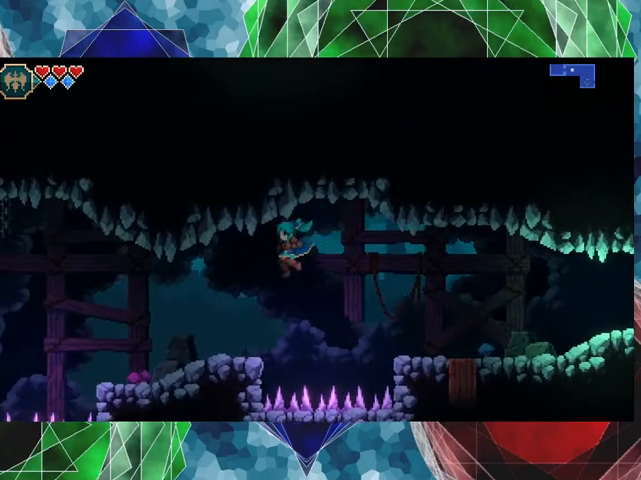
{"buttons": [], "left_stick": "left", "events": [[67, "B", "up"]]}
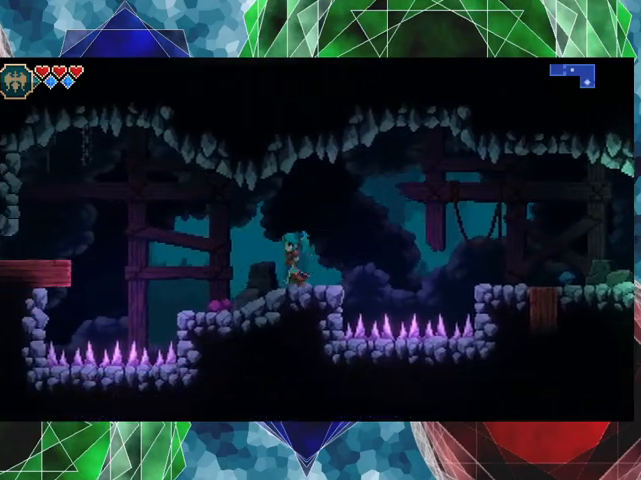
{"buttons": [], "left_stick": "left", "events": []}
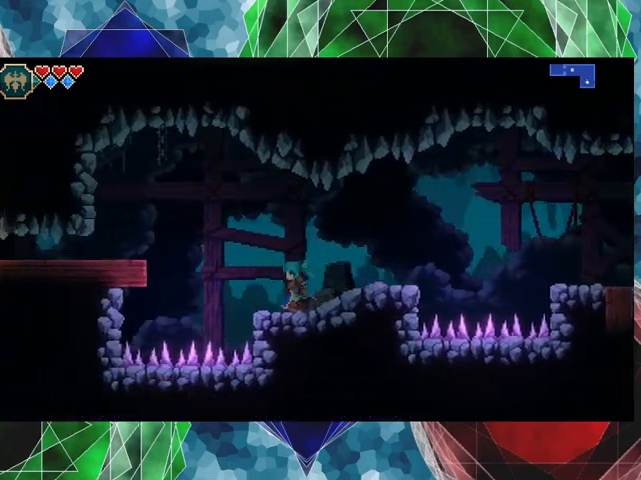
{"buttons": ["B"], "left_stick": "left", "events": [[200, "B", "down"]]}
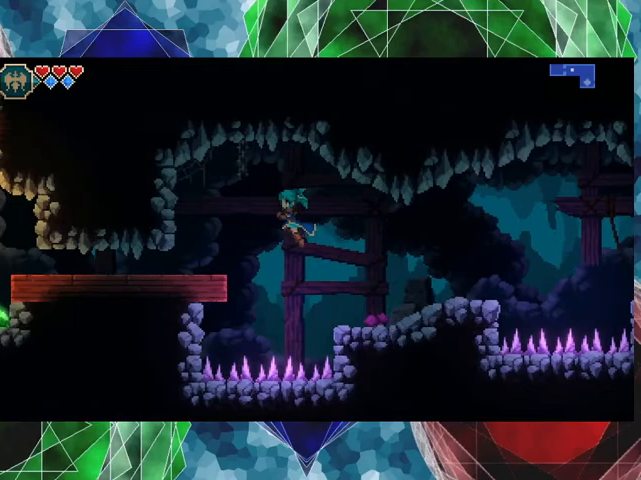
{"buttons": [], "left_stick": "left", "events": [[300, "B", "up"]]}
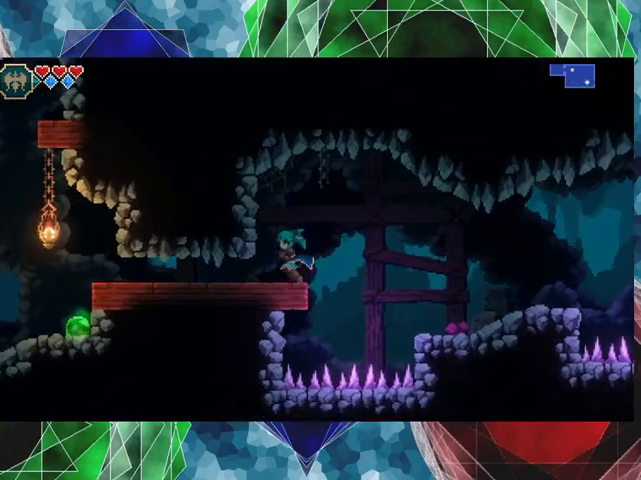
{"buttons": [], "left_stick": "down-left", "events": [[200, "left_stick", "down-left"]]}
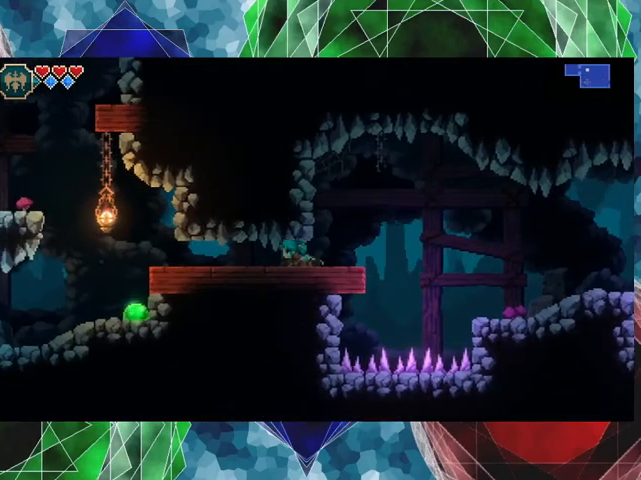
{"buttons": [], "left_stick": "down-left", "events": []}
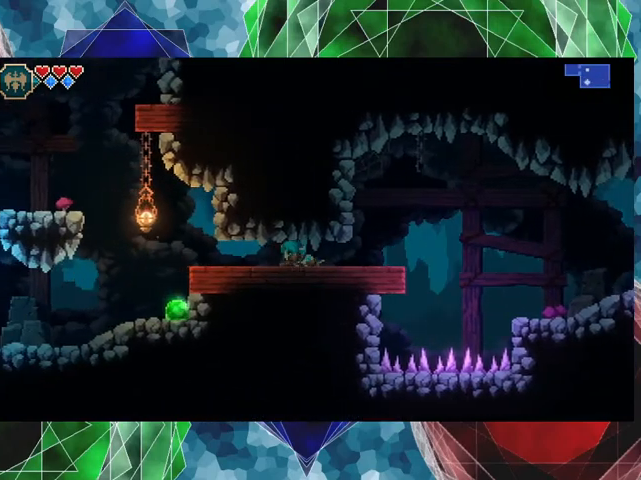
{"buttons": [], "left_stick": "left", "events": [[33, "left_stick", "left"]]}
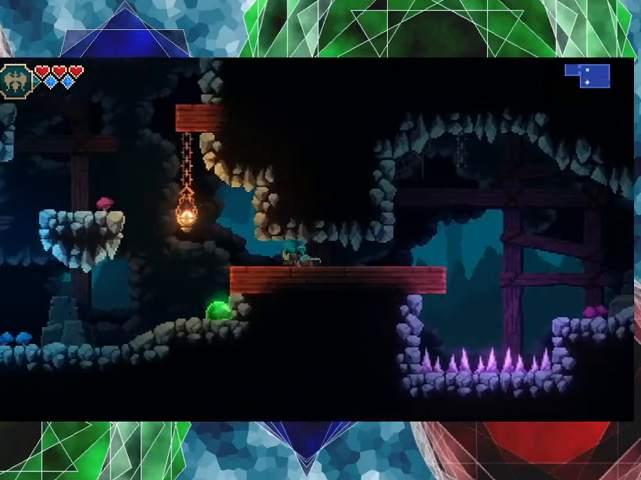
{"buttons": [], "left_stick": "left", "events": []}